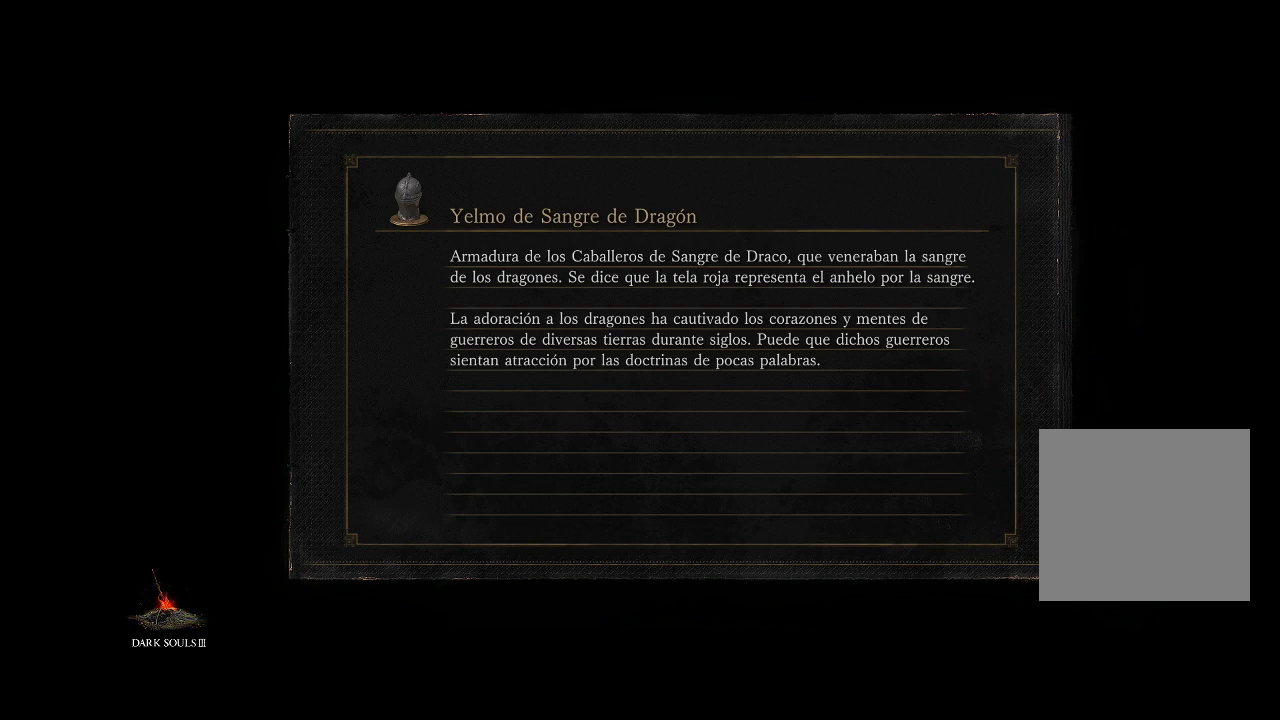
Gameplay with a controller (Xbox layout); each line is a JSON object with the inputs held at the frame after it. "events" lists button and stick changes between this image and that frame as [ms after this image, input, new state], when the widget could be followed in between. Not read: L3 R3.
{"buttons": [], "left_stick": "up", "right_stick": "center", "events": [[417, "left_stick", "up"]]}
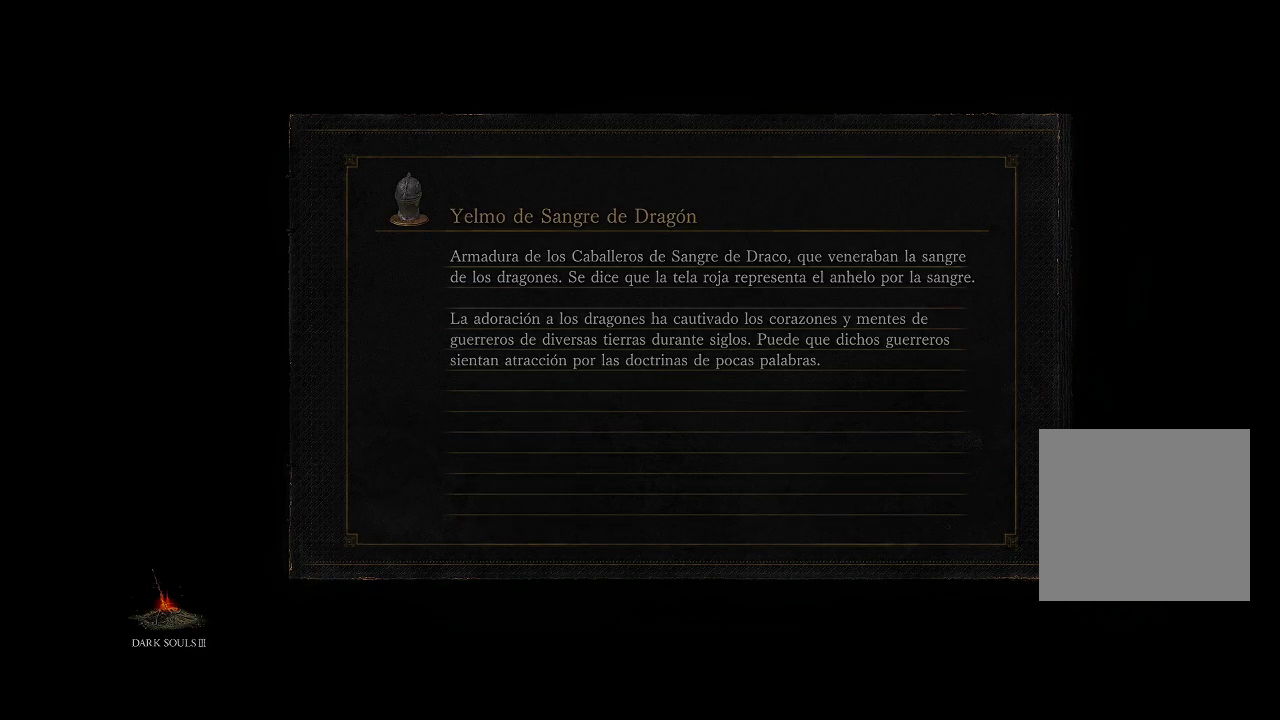
{"buttons": [], "left_stick": "center", "right_stick": "center", "events": [[450, "left_stick", "center"]]}
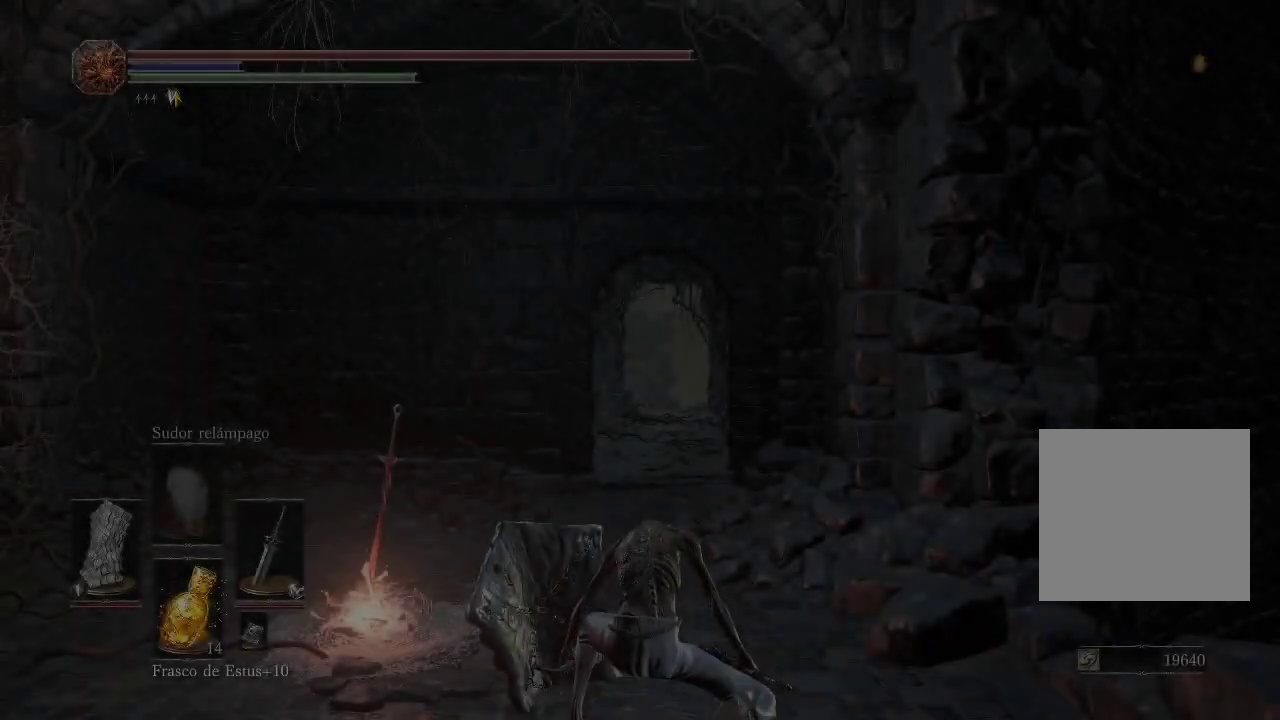
{"buttons": [], "left_stick": "up", "right_stick": "down-left", "events": [[367, "left_stick", "up"], [367, "right_stick", "down"], [500, "right_stick", "down-left"]]}
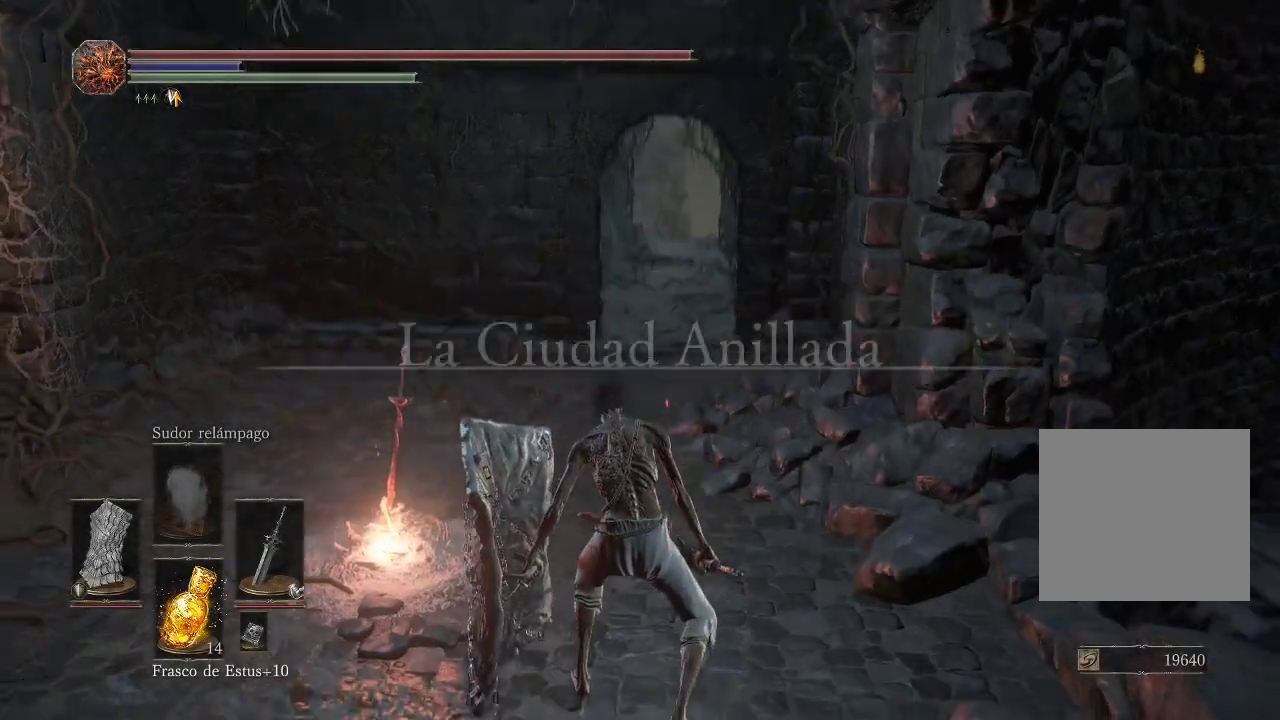
{"buttons": [], "left_stick": "up", "right_stick": "left", "events": [[217, "right_stick", "left"]]}
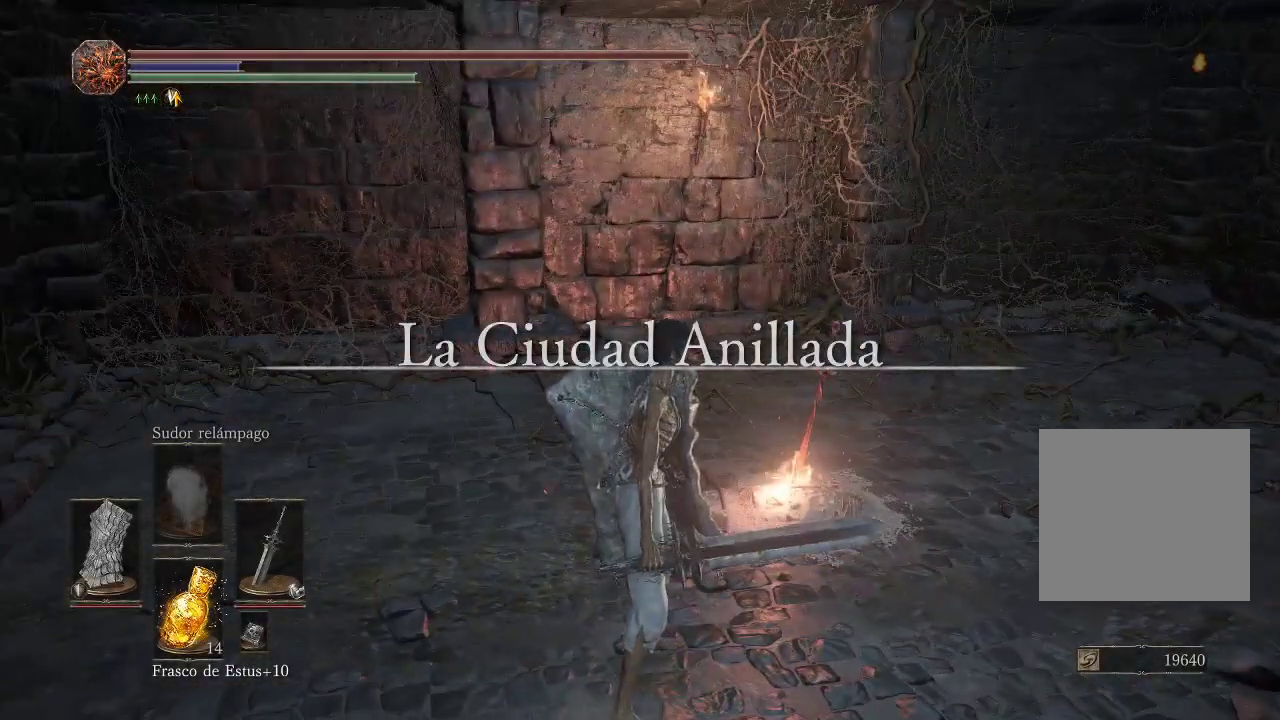
{"buttons": [], "left_stick": "up", "right_stick": "right", "events": [[133, "right_stick", "center"], [317, "right_stick", "right"]]}
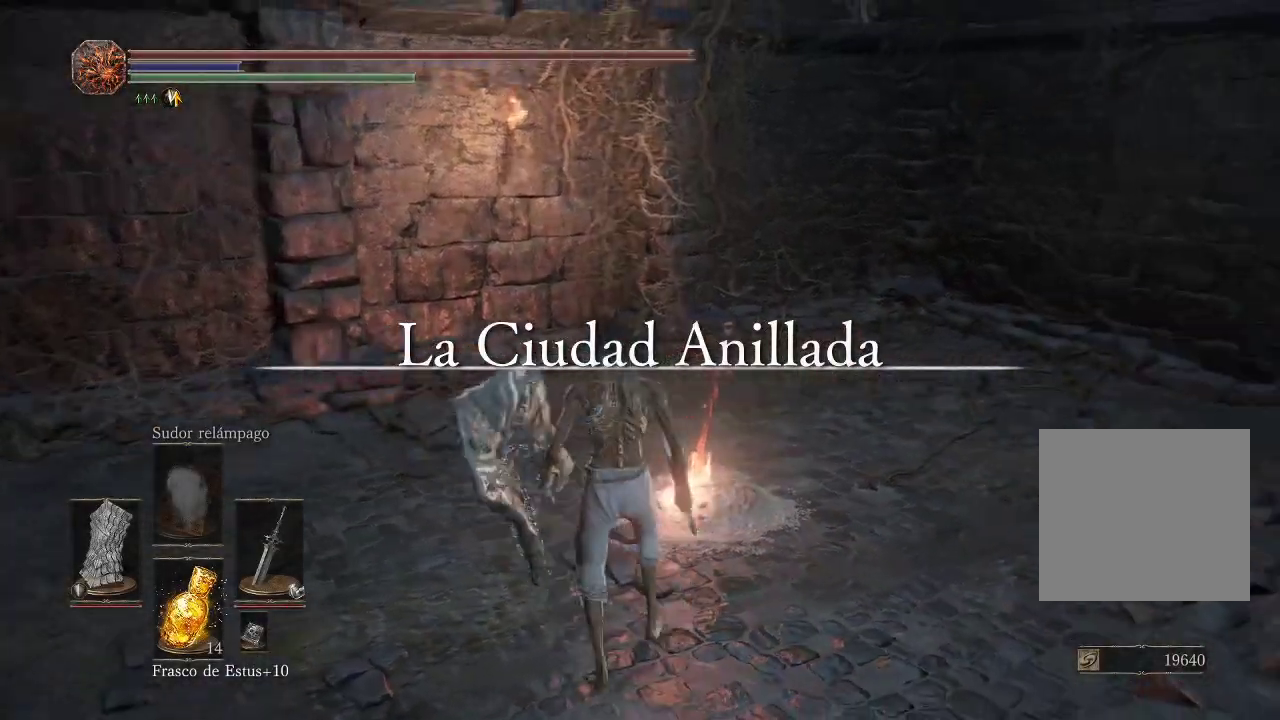
{"buttons": [], "left_stick": "center", "right_stick": "right", "events": [[183, "left_stick", "center"]]}
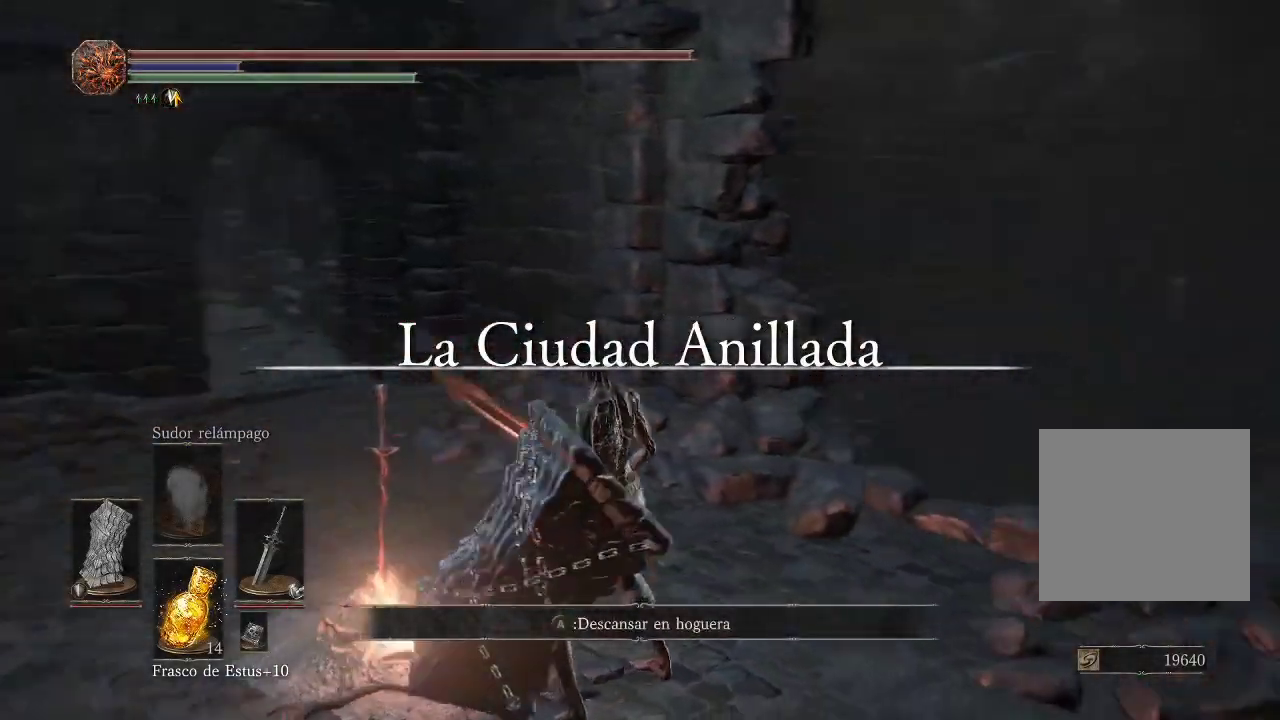
{"buttons": [], "left_stick": "center", "right_stick": "center", "events": [[200, "right_stick", "center"]]}
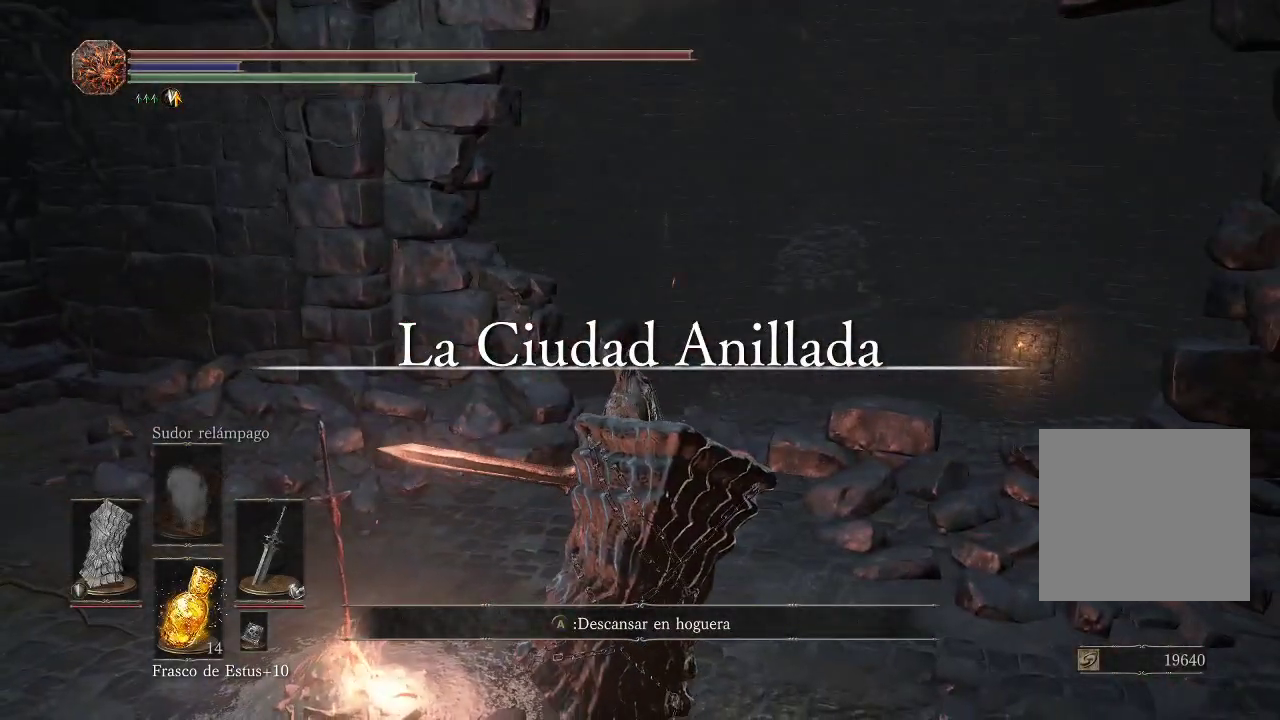
{"buttons": [], "left_stick": "up-right", "right_stick": "down-right", "events": [[400, "right_stick", "down-right"], [483, "left_stick", "up-right"]]}
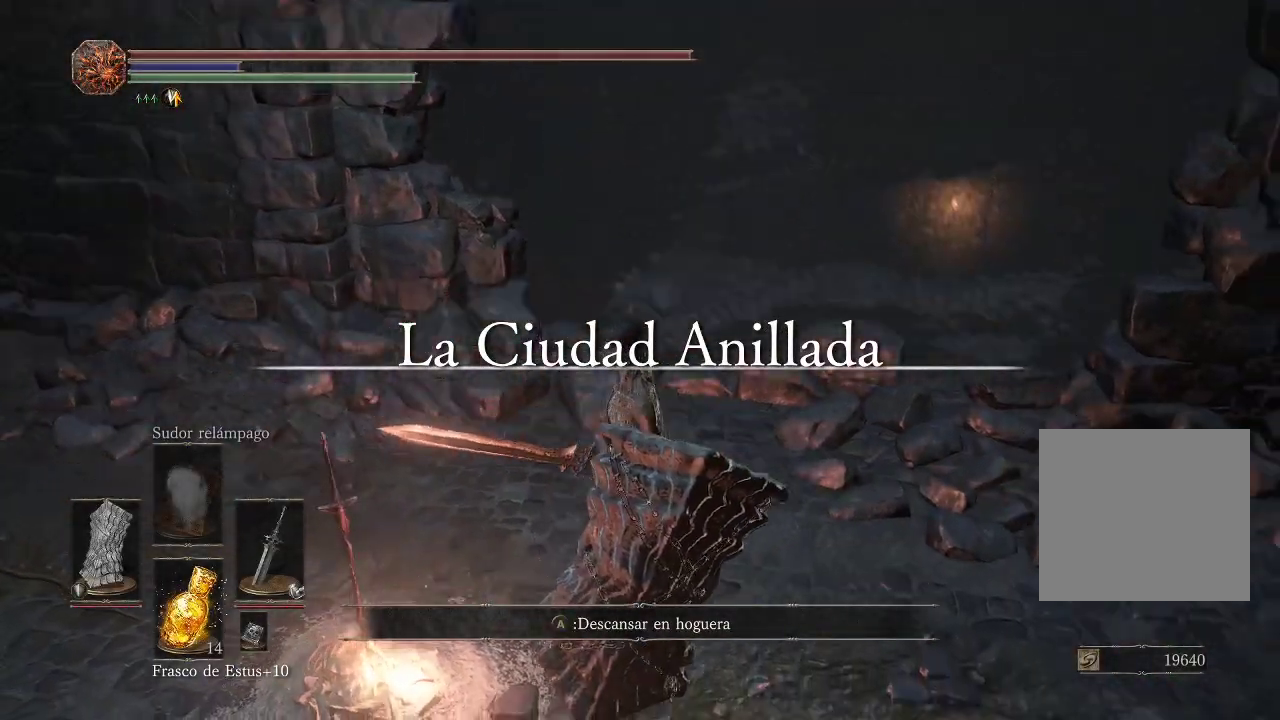
{"buttons": [], "left_stick": "center", "right_stick": "up-right", "events": [[233, "right_stick", "center"], [383, "left_stick", "center"], [450, "right_stick", "up-right"]]}
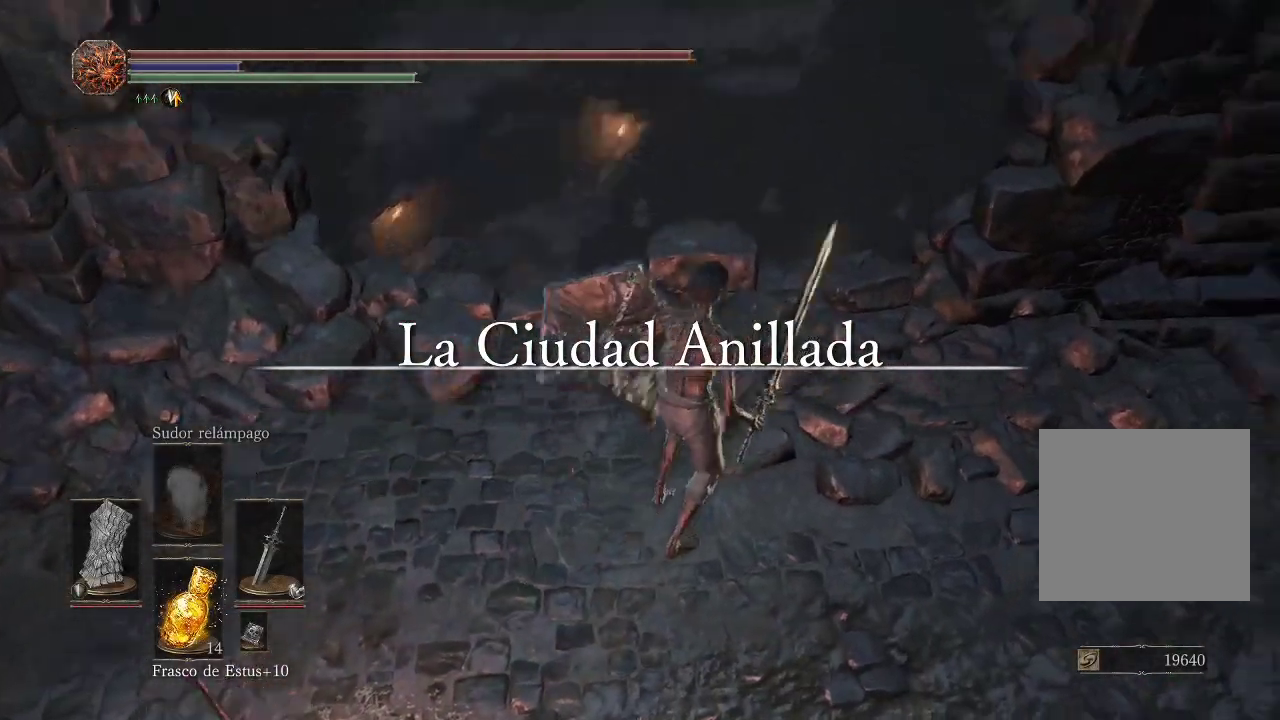
{"buttons": [], "left_stick": "up-right", "right_stick": "center", "events": [[183, "left_stick", "up-right"], [333, "right_stick", "center"]]}
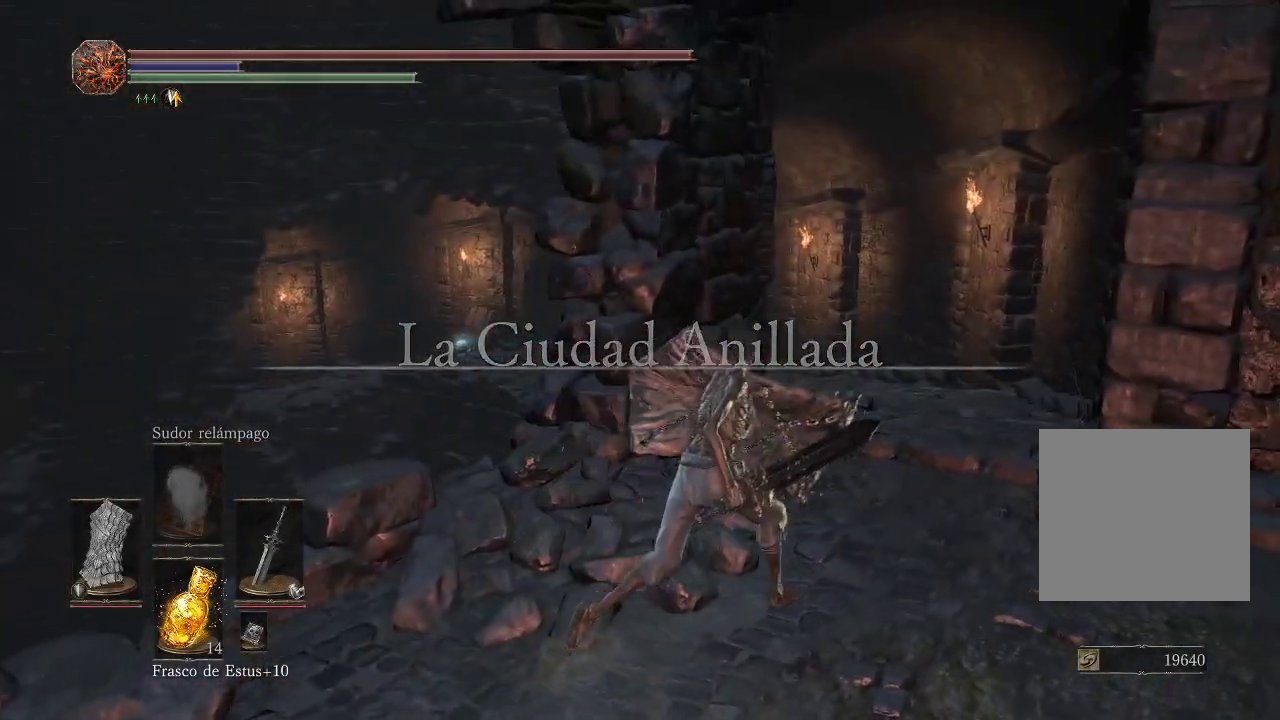
{"buttons": [], "left_stick": "up-right", "right_stick": "center", "events": [[67, "right_stick", "down"], [383, "right_stick", "center"]]}
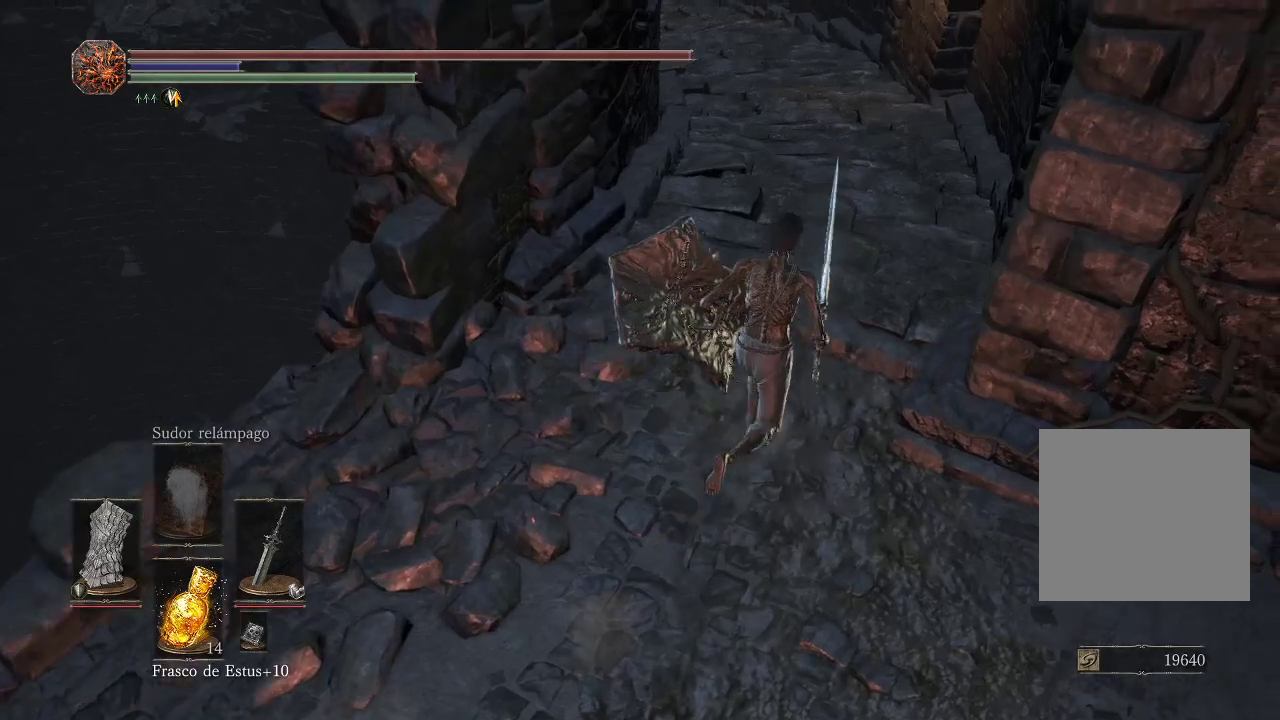
{"buttons": [], "left_stick": "up-right", "right_stick": "left", "events": [[117, "right_stick", "up"], [300, "right_stick", "left"]]}
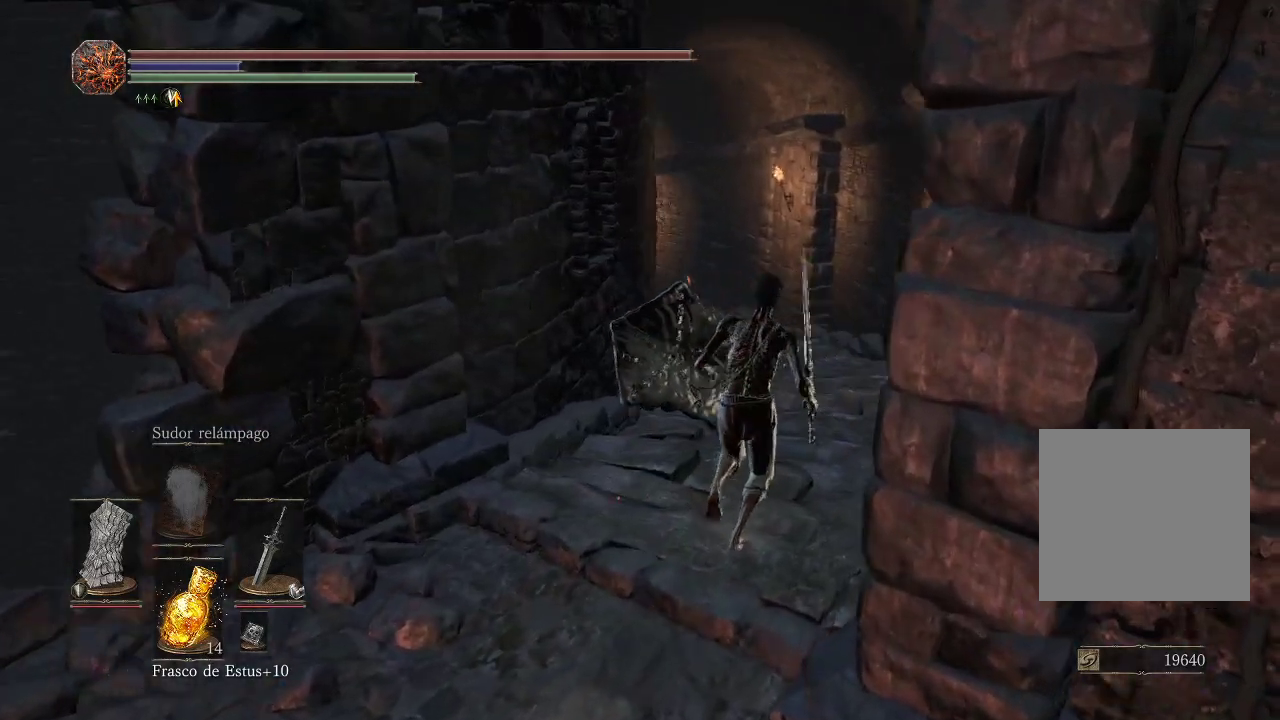
{"buttons": [], "left_stick": "down-left", "right_stick": "right", "events": [[317, "right_stick", "center"], [417, "left_stick", "up-left"], [483, "left_stick", "down-left"], [500, "right_stick", "right"]]}
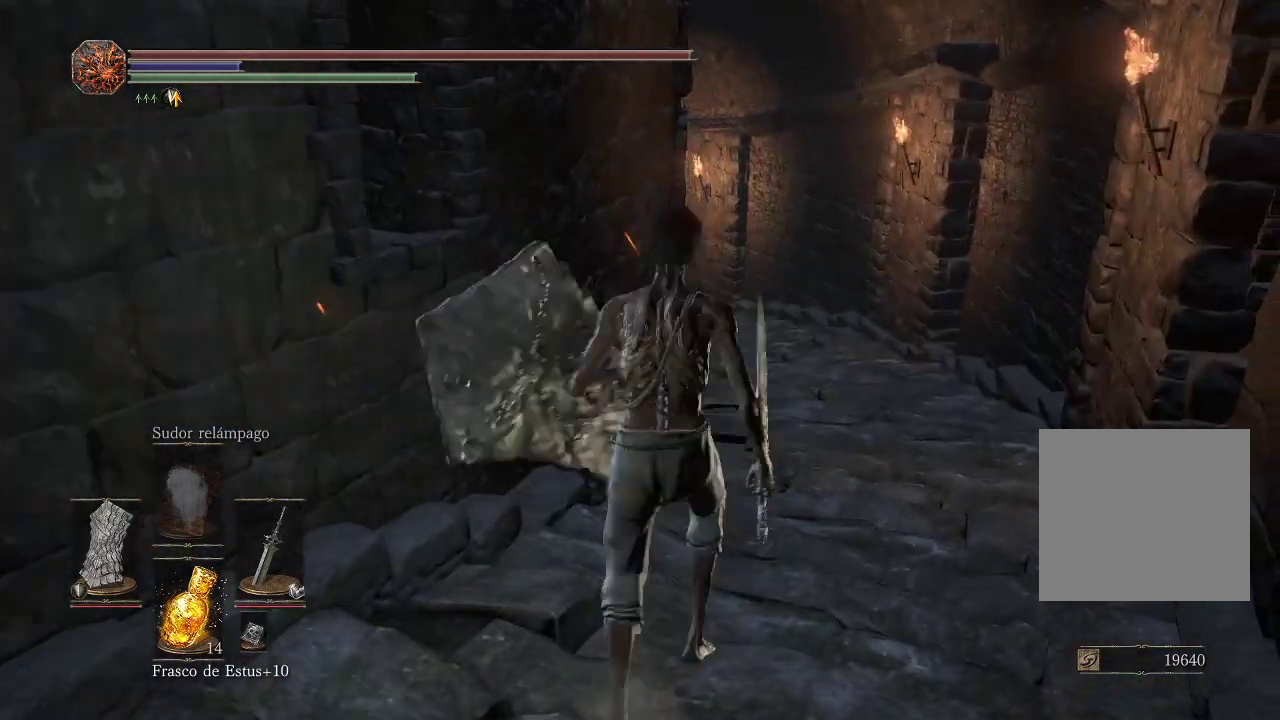
{"buttons": [], "left_stick": "down-left", "right_stick": "left", "events": [[167, "right_stick", "center"], [233, "right_stick", "left"]]}
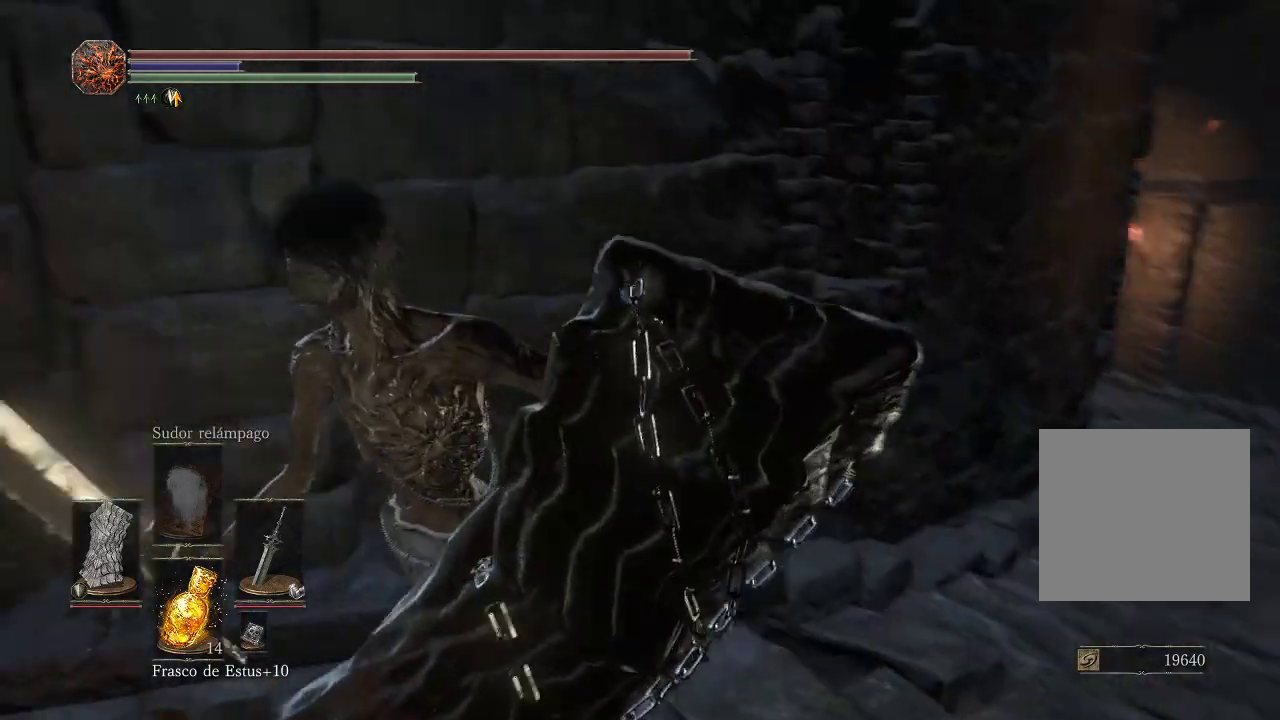
{"buttons": [], "left_stick": "left", "right_stick": "down-right", "events": [[117, "right_stick", "center"], [283, "left_stick", "left"], [433, "right_stick", "down-right"]]}
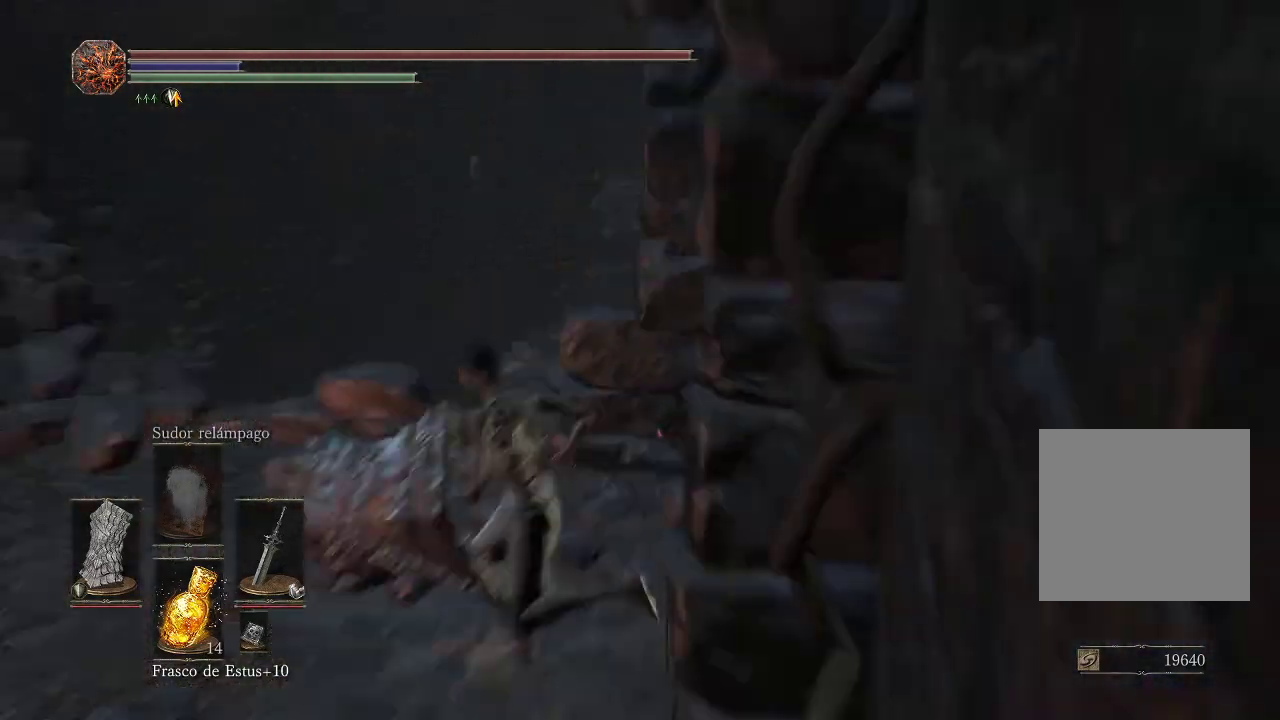
{"buttons": [], "left_stick": "up-left", "right_stick": "right", "events": [[117, "left_stick", "up-left"], [483, "right_stick", "right"]]}
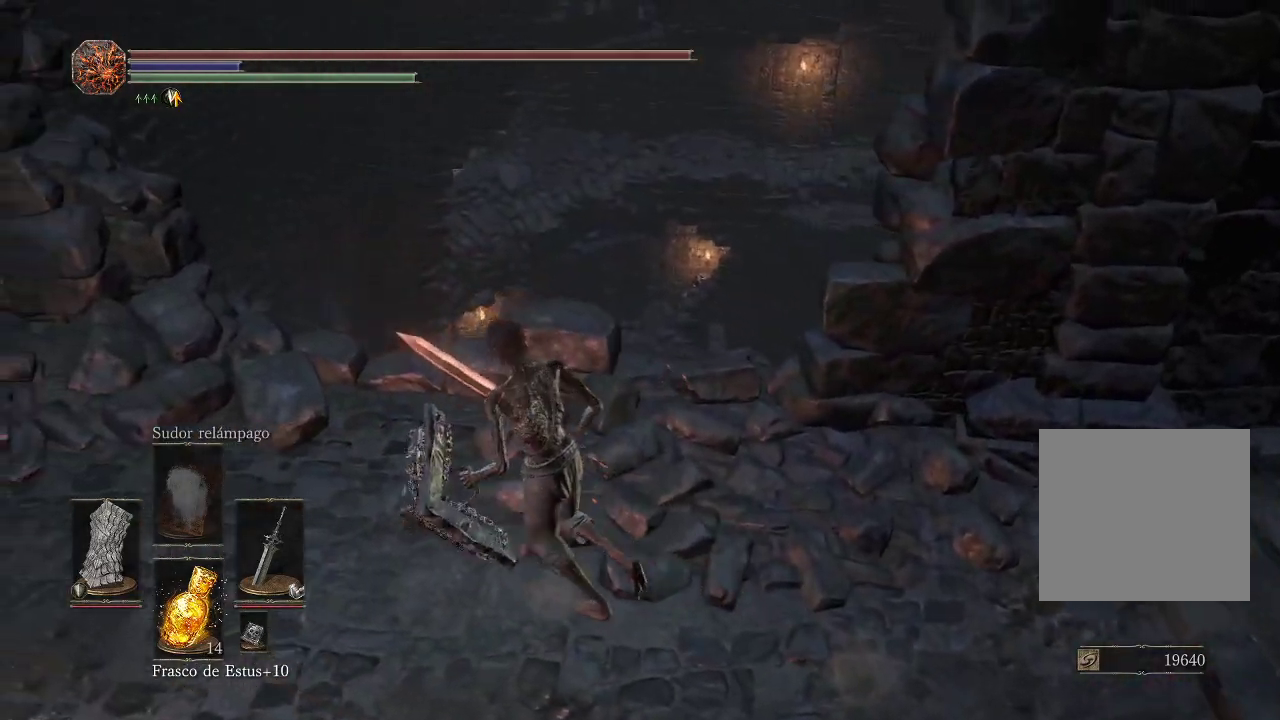
{"buttons": [], "left_stick": "up-left", "right_stick": "center", "events": [[333, "right_stick", "center"]]}
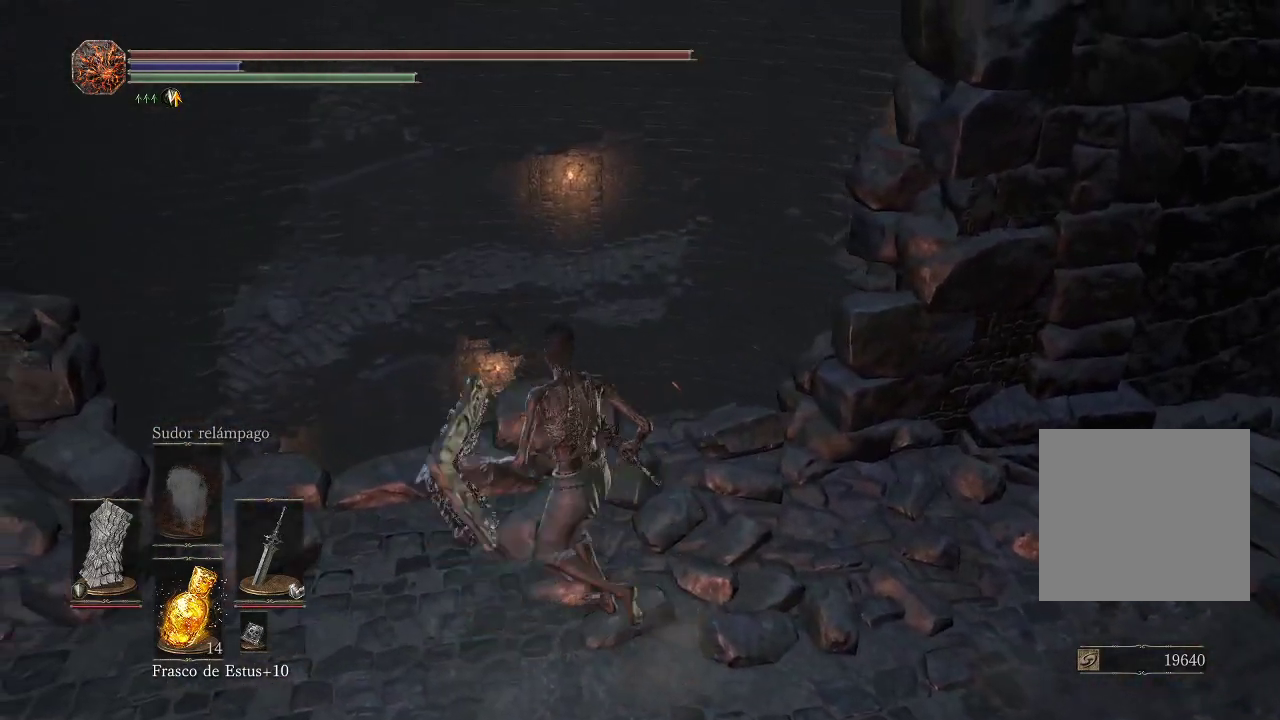
{"buttons": [], "left_stick": "up-right", "right_stick": "left", "events": [[150, "right_stick", "down-left"], [383, "left_stick", "up-right"], [450, "right_stick", "left"]]}
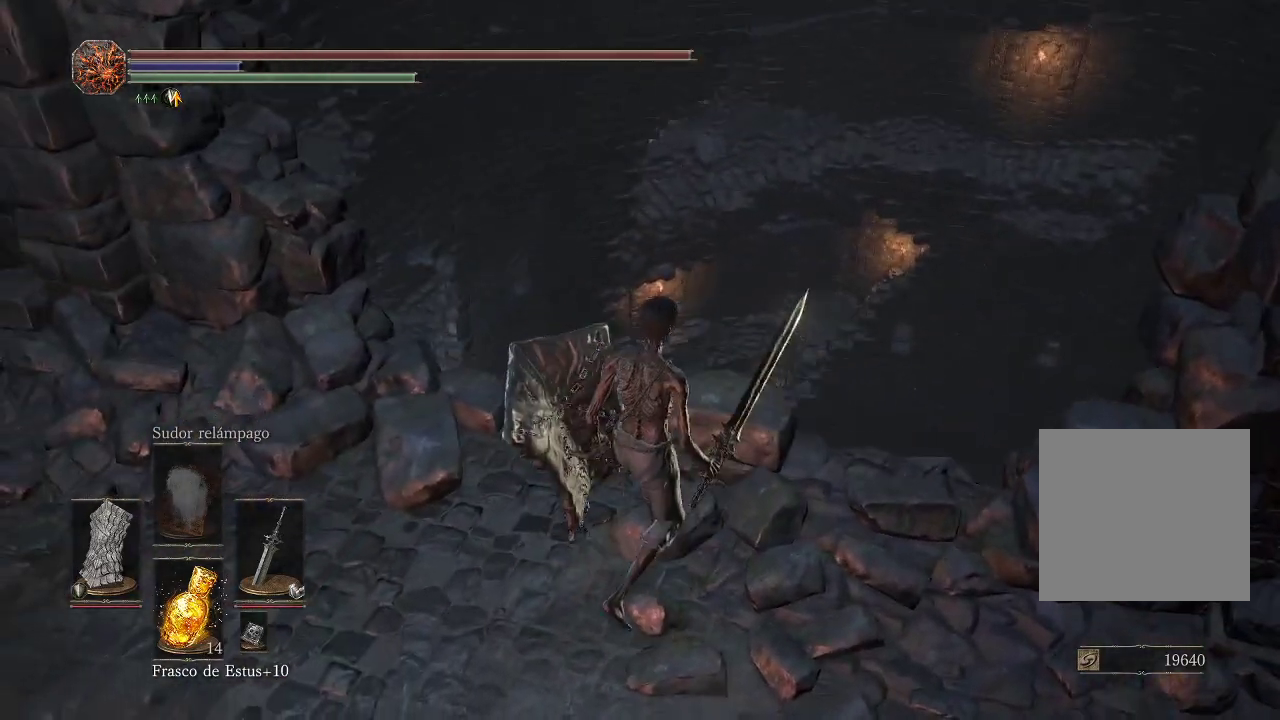
{"buttons": [], "left_stick": "center", "right_stick": "left", "events": [[33, "left_stick", "center"], [133, "right_stick", "center"], [317, "right_stick", "left"]]}
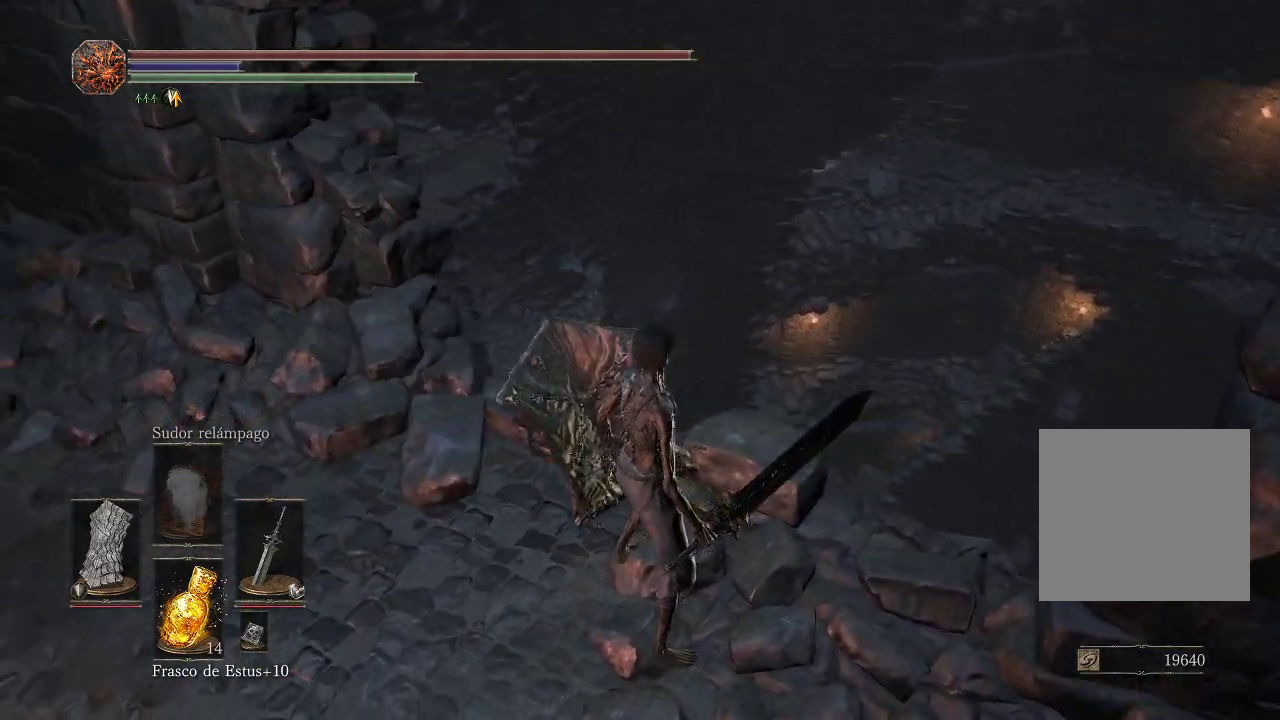
{"buttons": [], "left_stick": "center", "right_stick": "down-right", "events": [[200, "right_stick", "center"], [450, "right_stick", "down-right"]]}
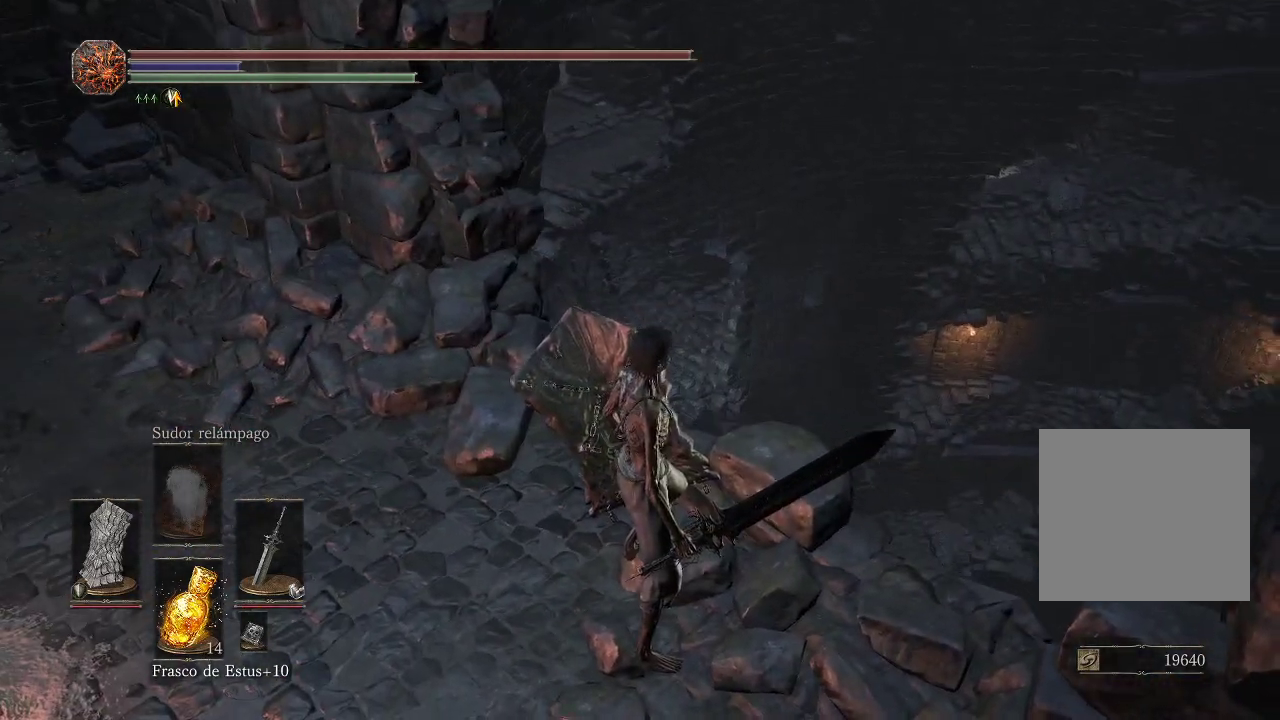
{"buttons": [], "left_stick": "center", "right_stick": "right", "events": [[433, "right_stick", "right"]]}
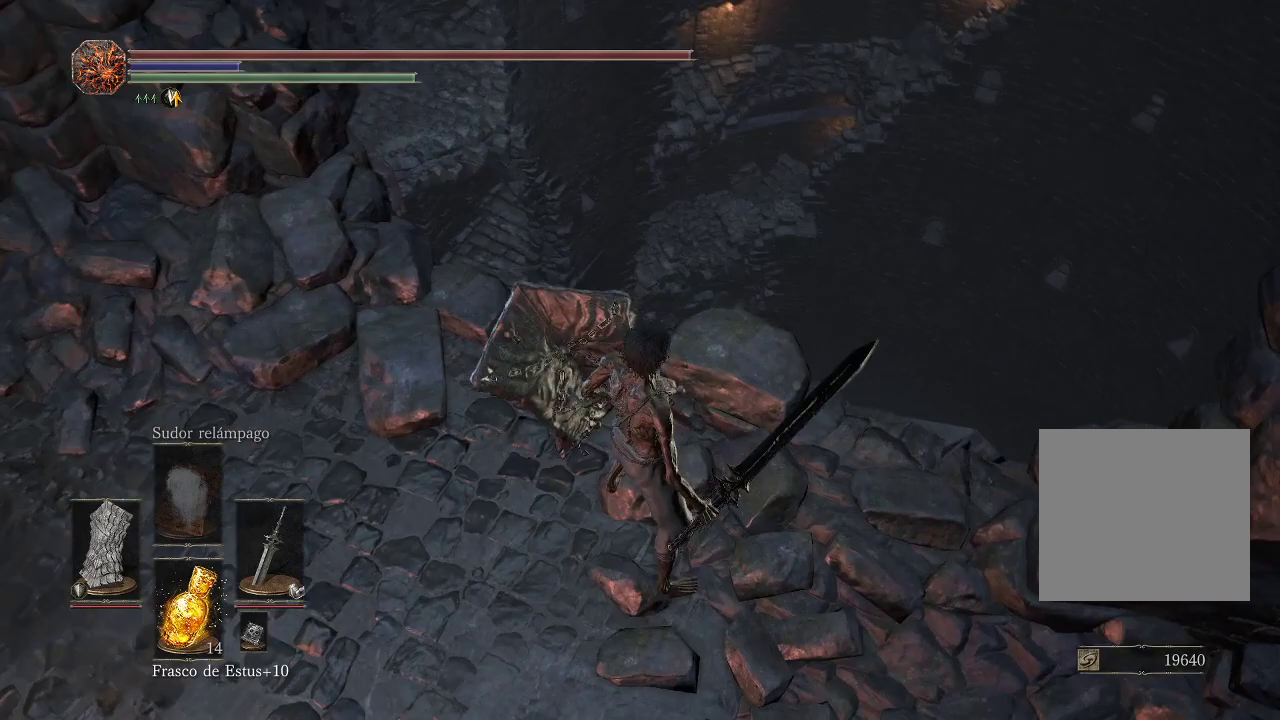
{"buttons": [], "left_stick": "center", "right_stick": "up-right", "events": [[283, "right_stick", "up-right"]]}
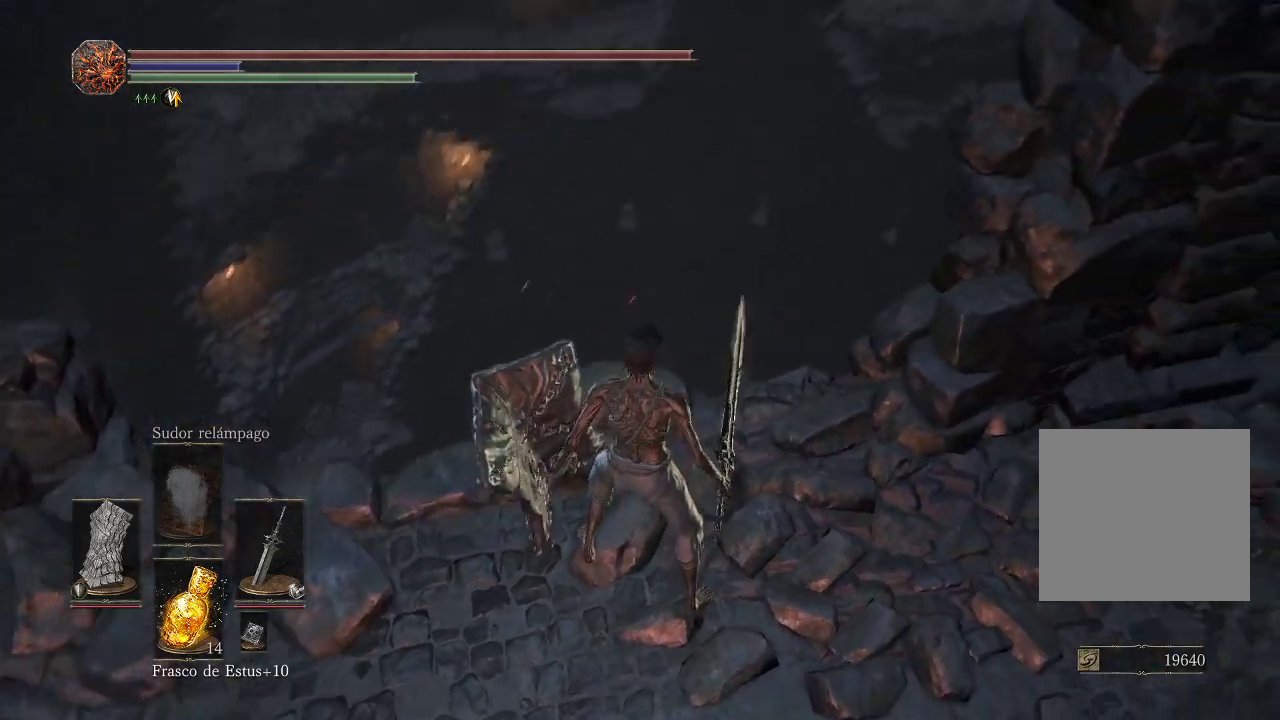
{"buttons": [], "left_stick": "center", "right_stick": "center", "events": [[267, "right_stick", "center"]]}
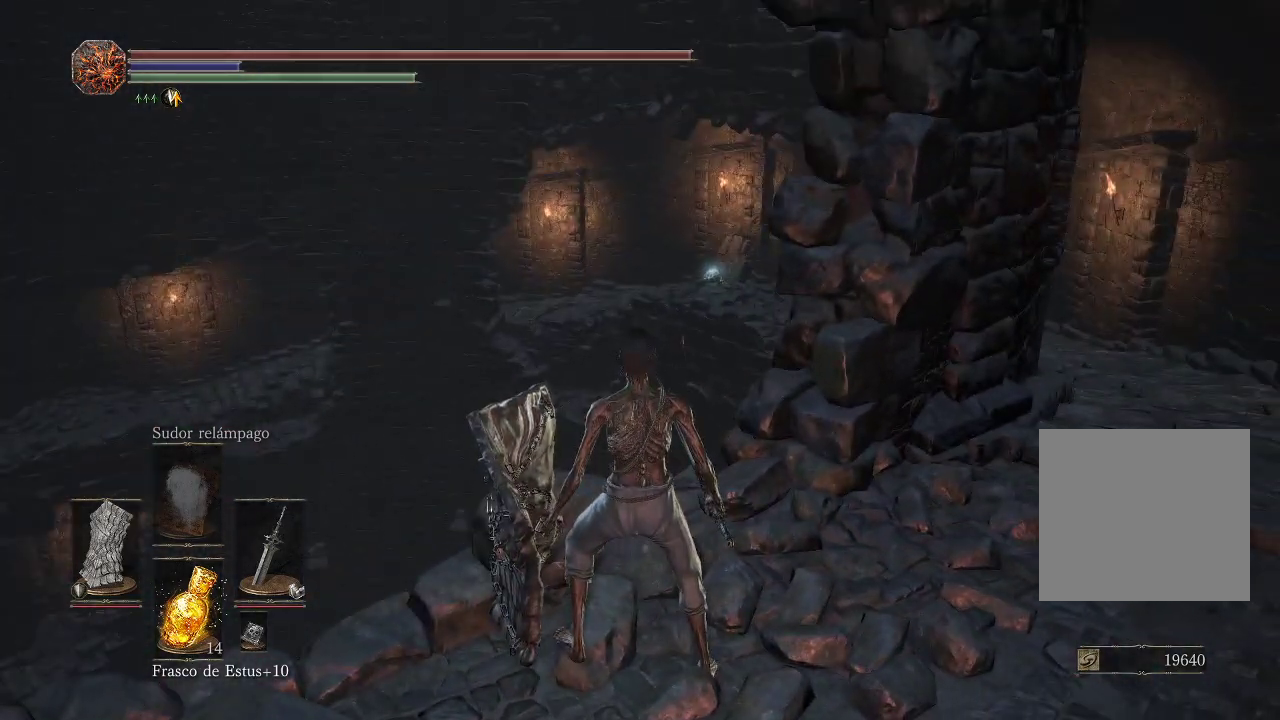
{"buttons": [], "left_stick": "right", "right_stick": "center", "events": [[417, "left_stick", "right"]]}
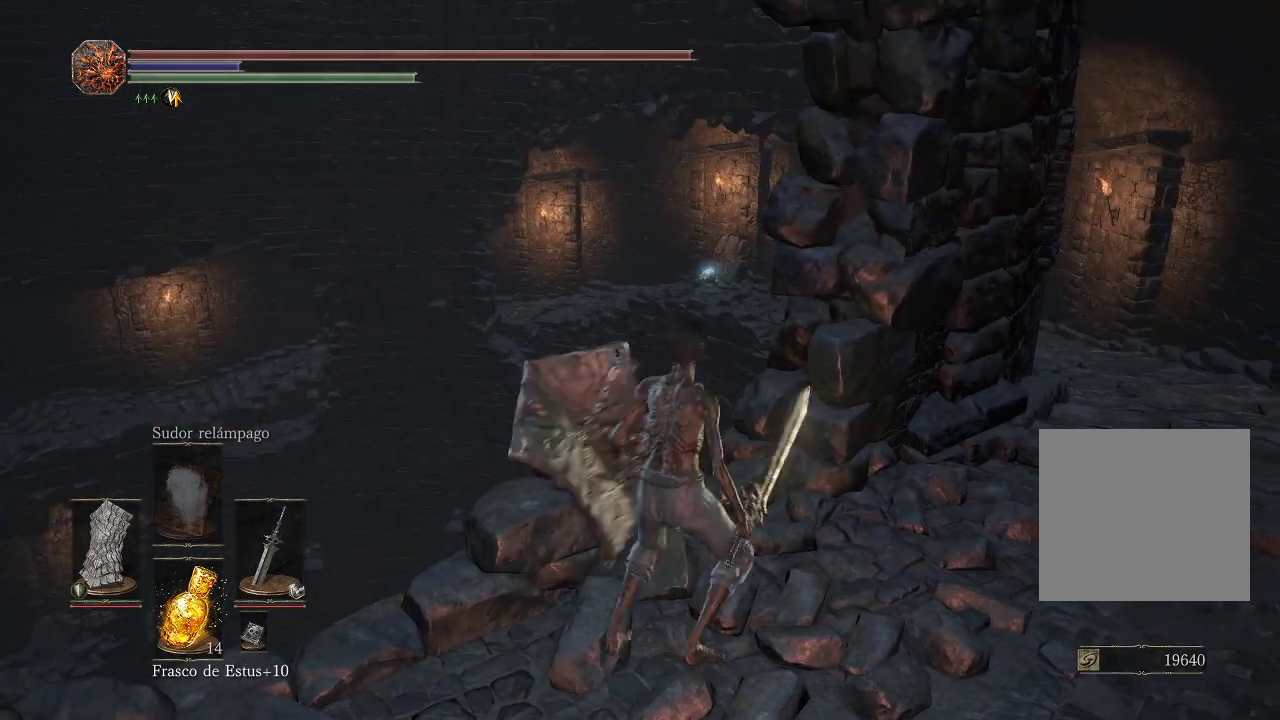
{"buttons": [], "left_stick": "up-right", "right_stick": "left", "events": [[217, "left_stick", "up-right"], [283, "right_stick", "left"]]}
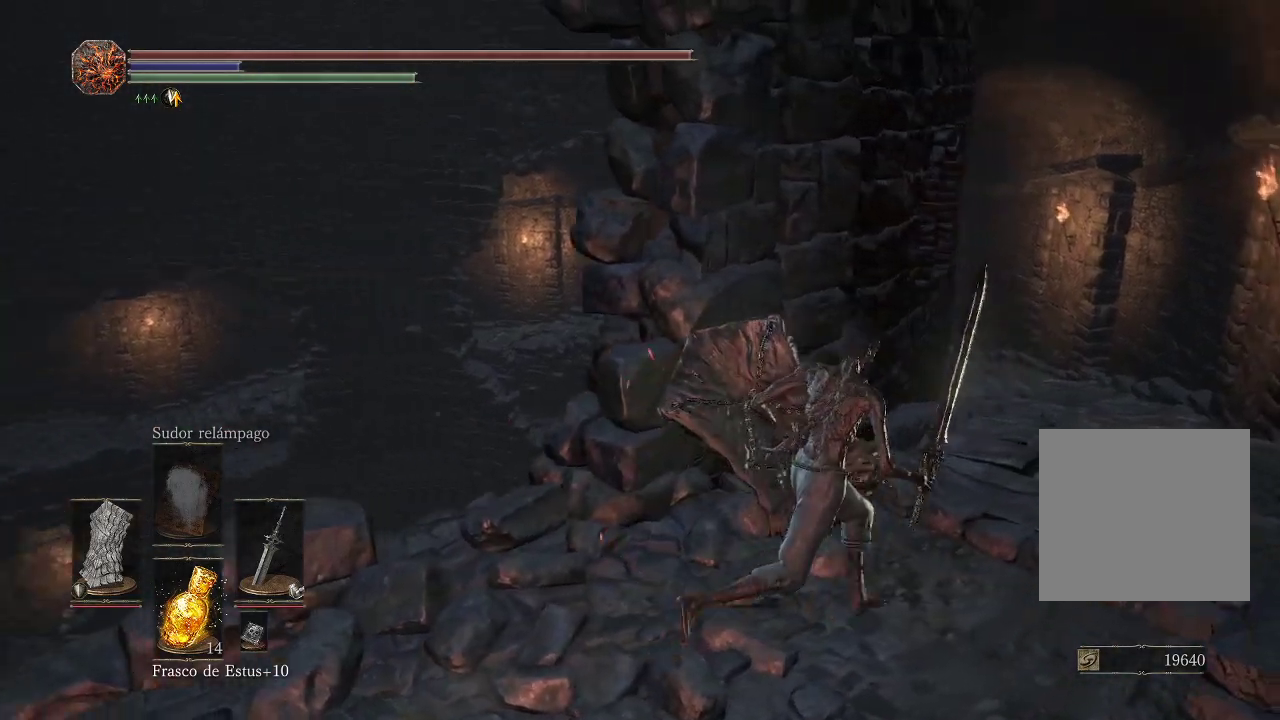
{"buttons": [], "left_stick": "right", "right_stick": "center", "events": [[433, "left_stick", "right"], [450, "right_stick", "center"]]}
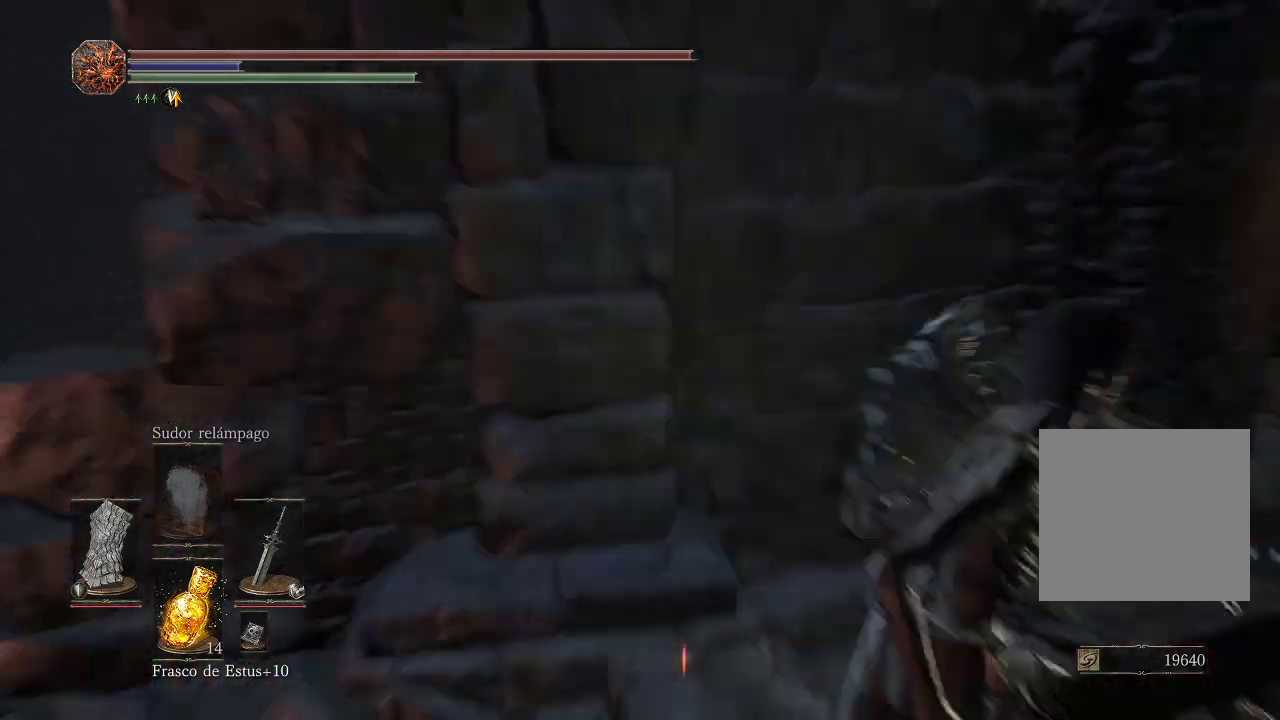
{"buttons": [], "left_stick": "right", "right_stick": "center", "events": [[167, "right_stick", "down-left"], [367, "right_stick", "center"]]}
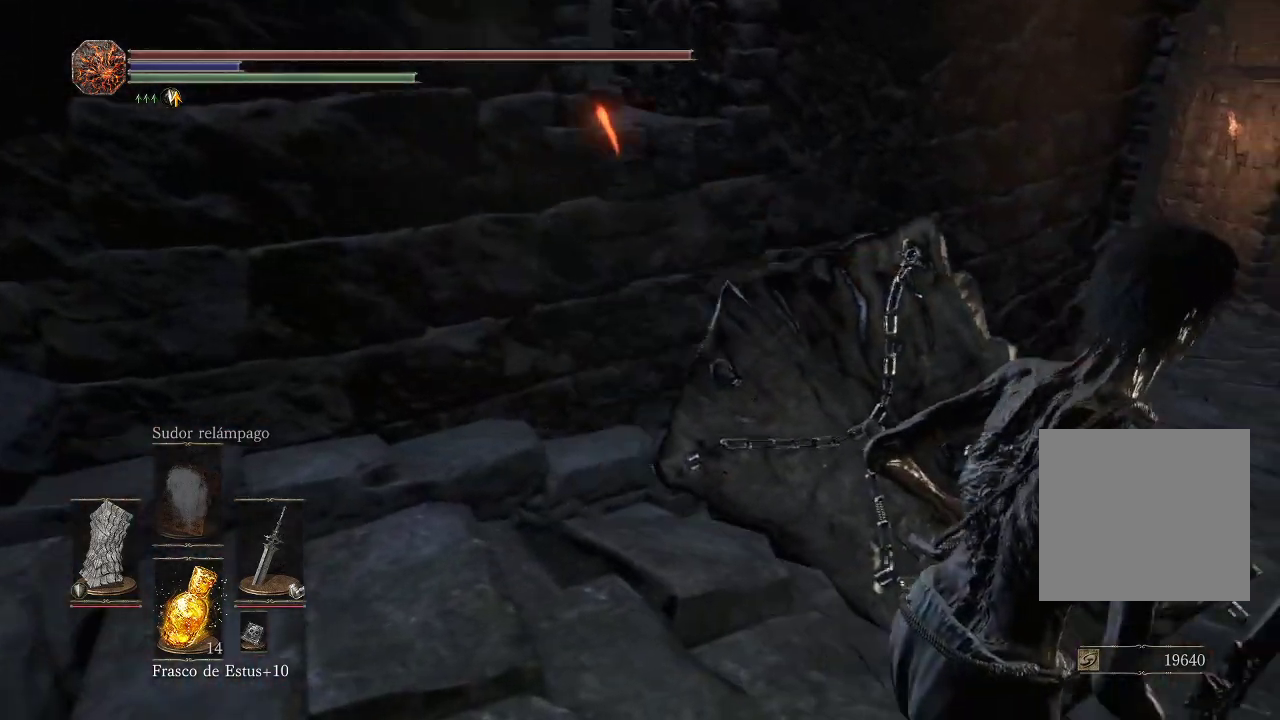
{"buttons": [], "left_stick": "up-right", "right_stick": "center", "events": [[50, "left_stick", "up-right"]]}
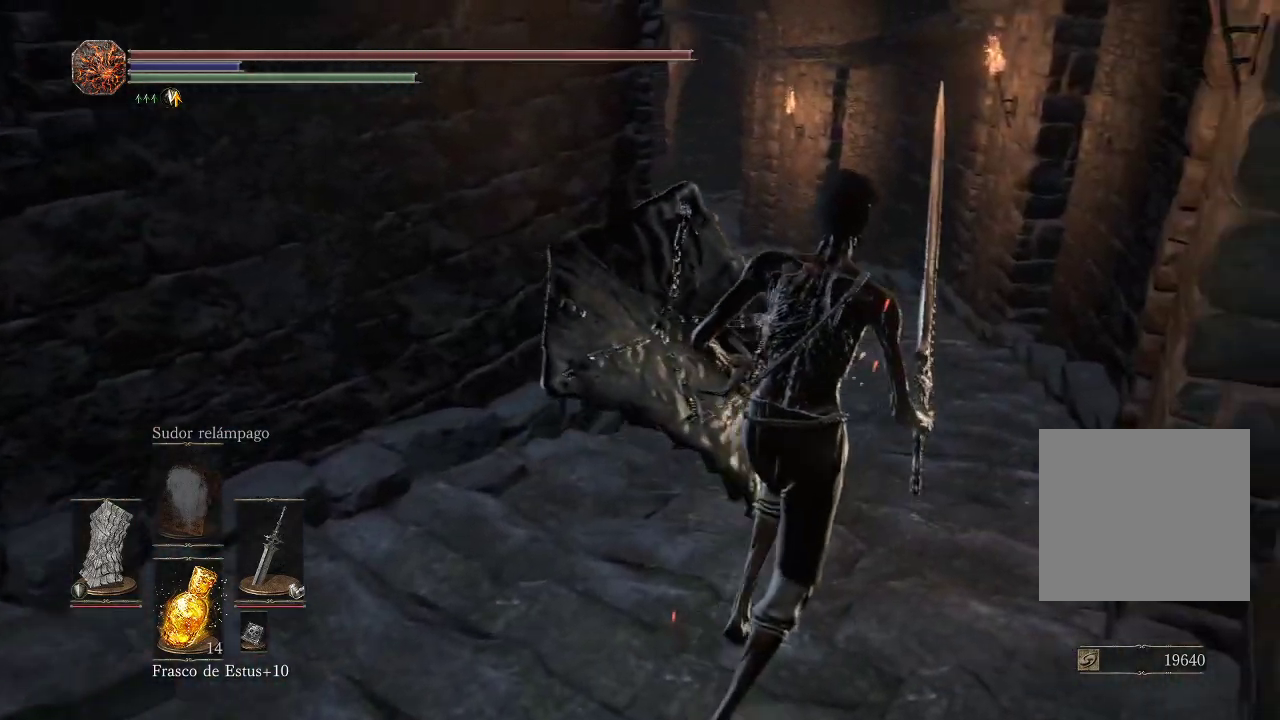
{"buttons": [], "left_stick": "up-right", "right_stick": "center", "events": [[100, "right_stick", "left"], [317, "right_stick", "center"]]}
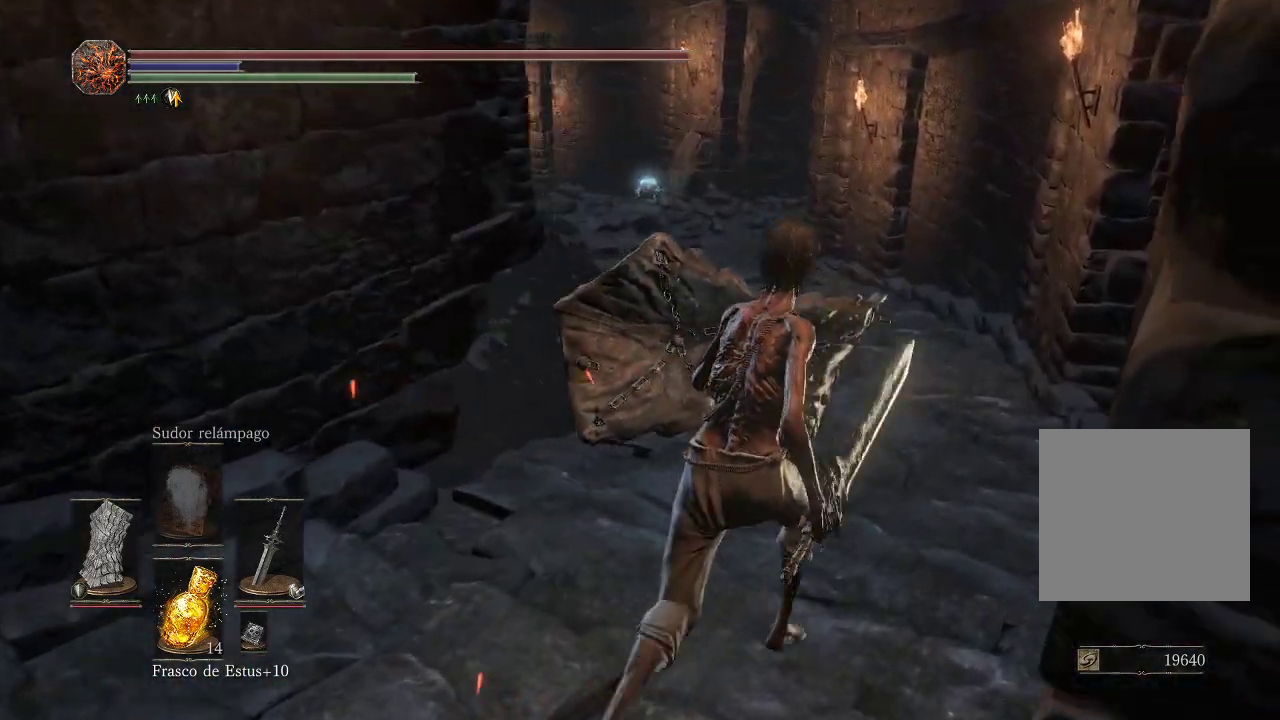
{"buttons": [], "left_stick": "up", "right_stick": "center", "events": [[83, "left_stick", "up"], [150, "right_stick", "left"], [200, "right_stick", "center"]]}